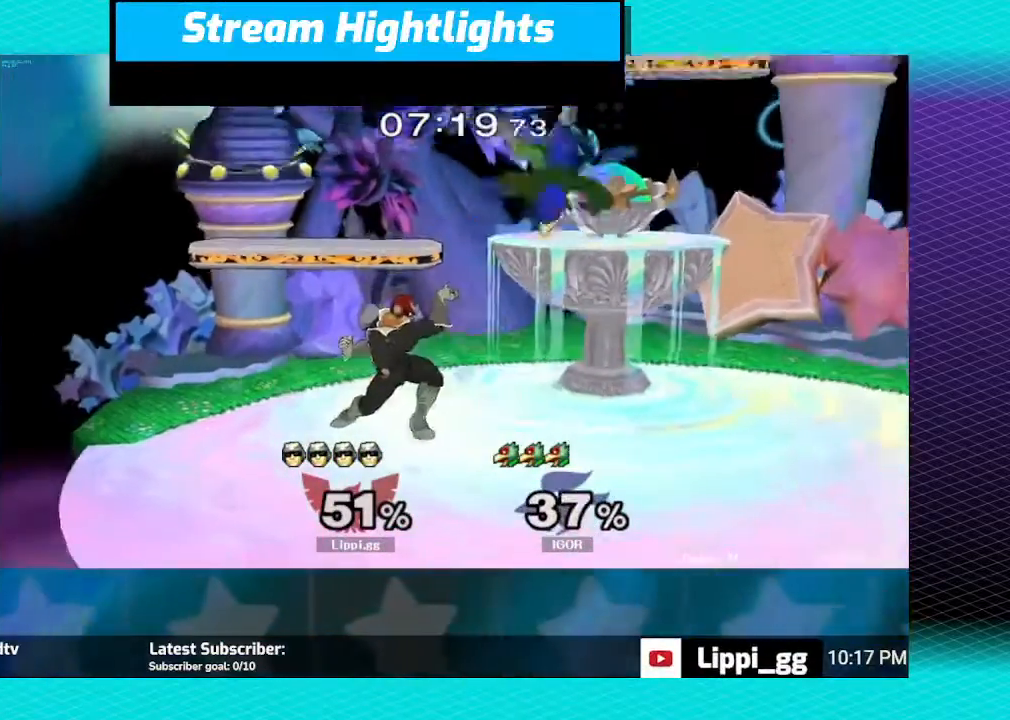
Gameplay with a controller (Nintendo layout); each line is a JSON object with the inputs held at the frame after it. "events" lists button and stick changes between this image and that frame as [ms after this image, input, new state], when the widget could be followed in between. Not read: L3 R3.
{"buttons": [], "left_stick": "center", "right_stick": "center", "events": [[67, "R1", "up"], [134, "left_stick", "center"]]}
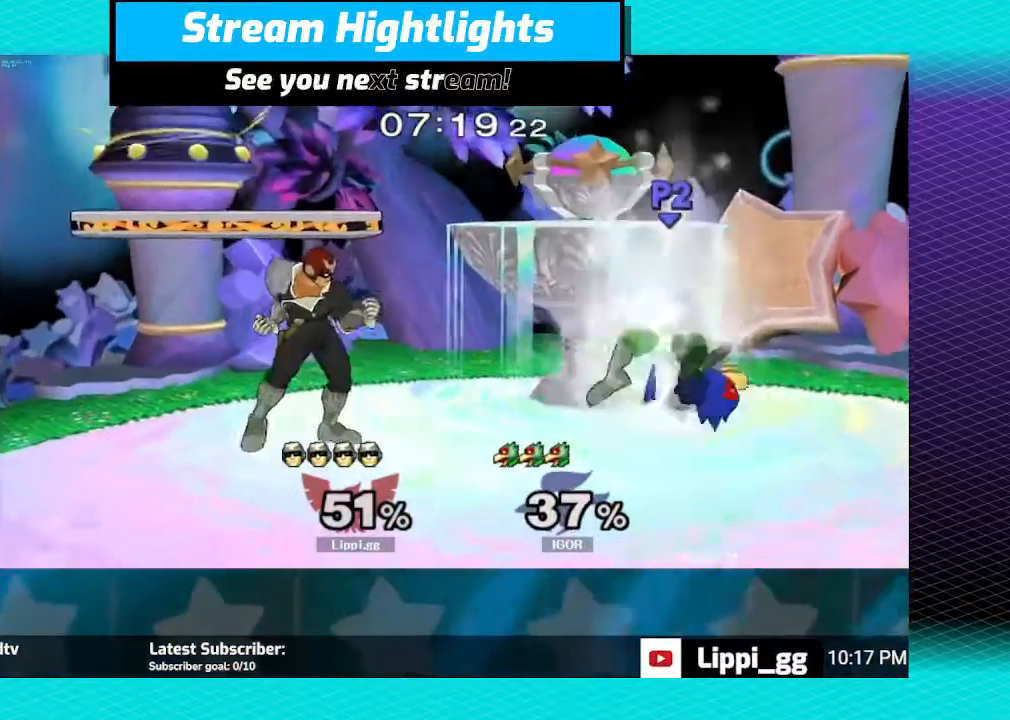
{"buttons": ["Y"], "left_stick": "right", "right_stick": "center", "events": [[500, "Y", "down"], [500, "left_stick", "right"]]}
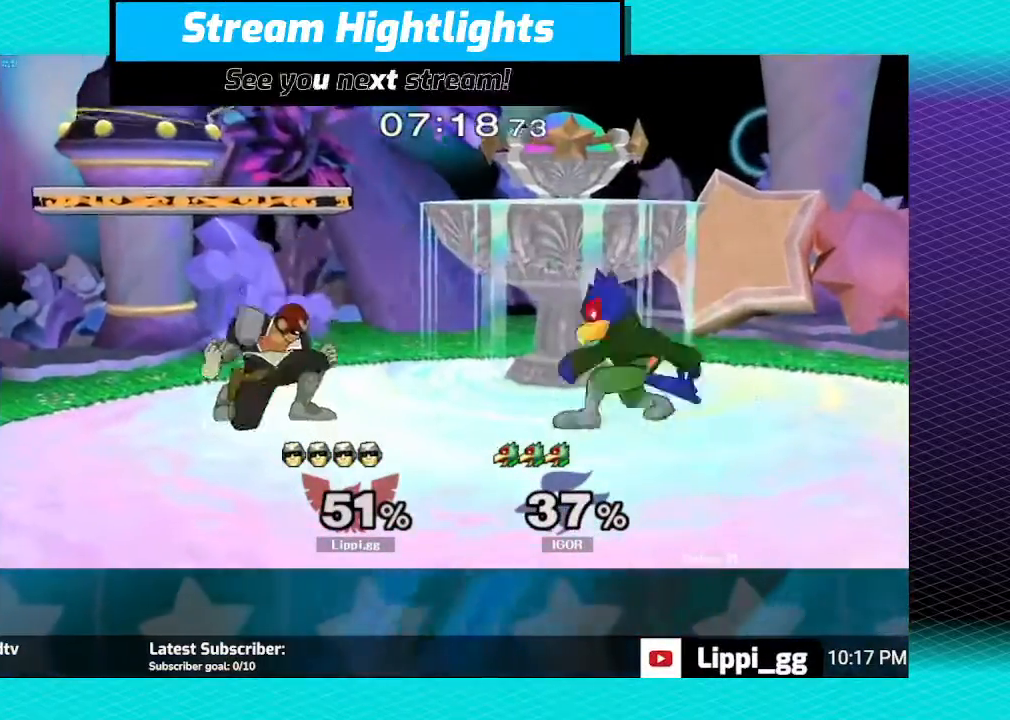
{"buttons": [], "left_stick": "down-right", "right_stick": "center", "events": [[34, "Y", "up"], [267, "A", "down"], [367, "A", "up"], [401, "A", "down"], [467, "A", "up"], [467, "left_stick", "down-right"]]}
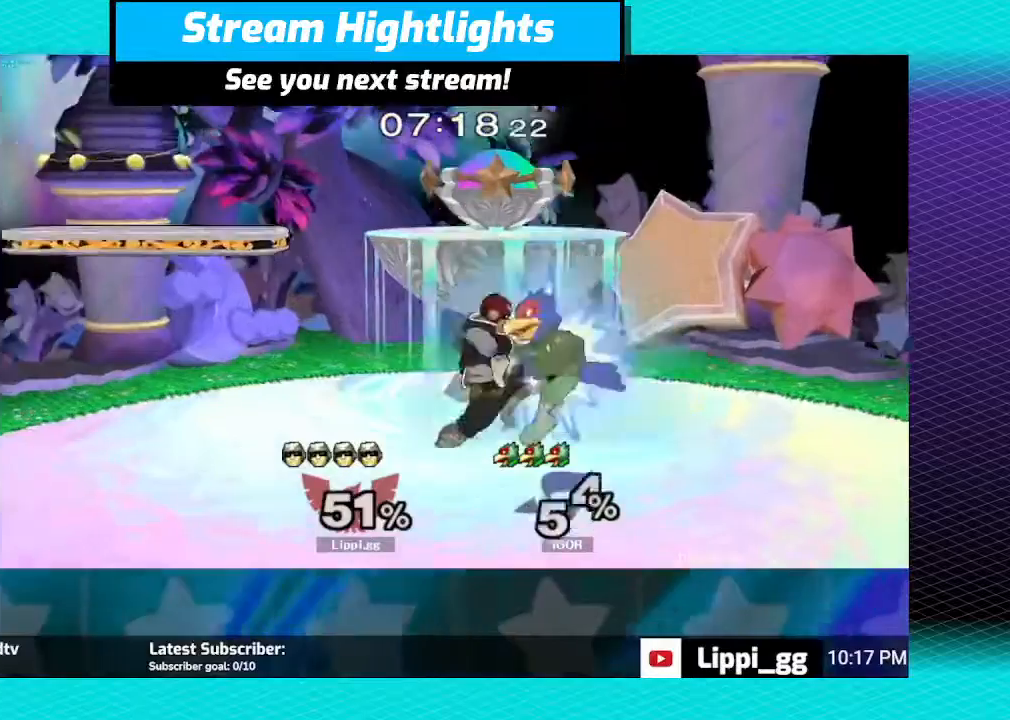
{"buttons": [], "left_stick": "center", "right_stick": "center", "events": [[33, "A", "down"], [33, "left_stick", "down"], [100, "A", "up"], [167, "A", "down"], [167, "left_stick", "center"], [267, "A", "up"]]}
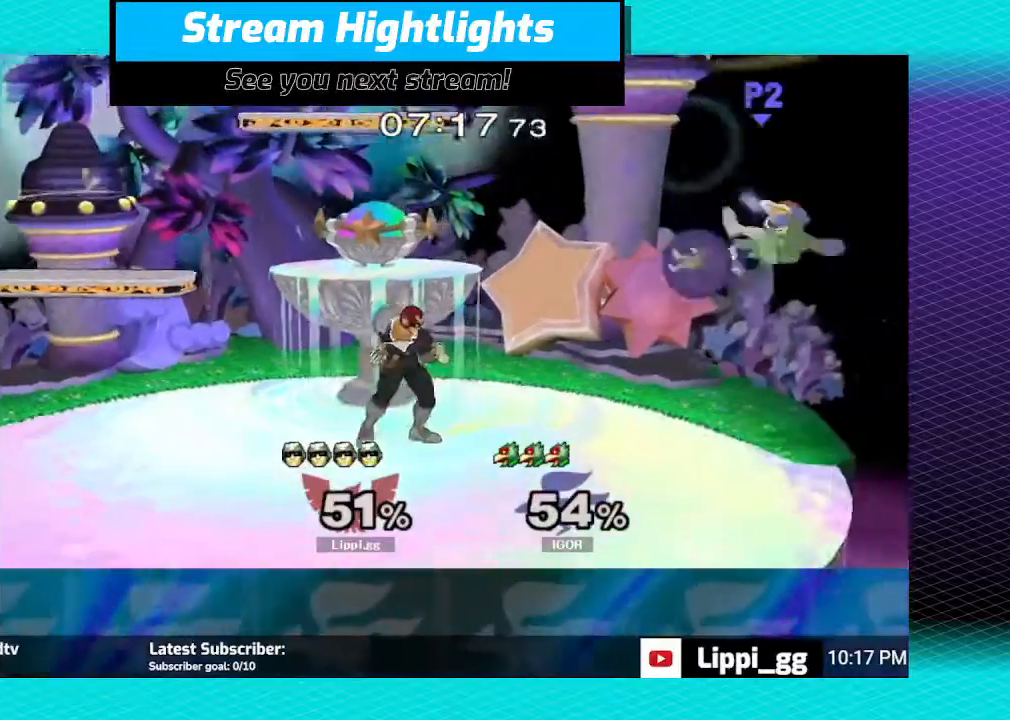
{"buttons": [], "left_stick": "center", "right_stick": "center", "events": [[200, "left_stick", "right"], [367, "Y", "down"], [401, "Y", "up"], [434, "left_stick", "center"]]}
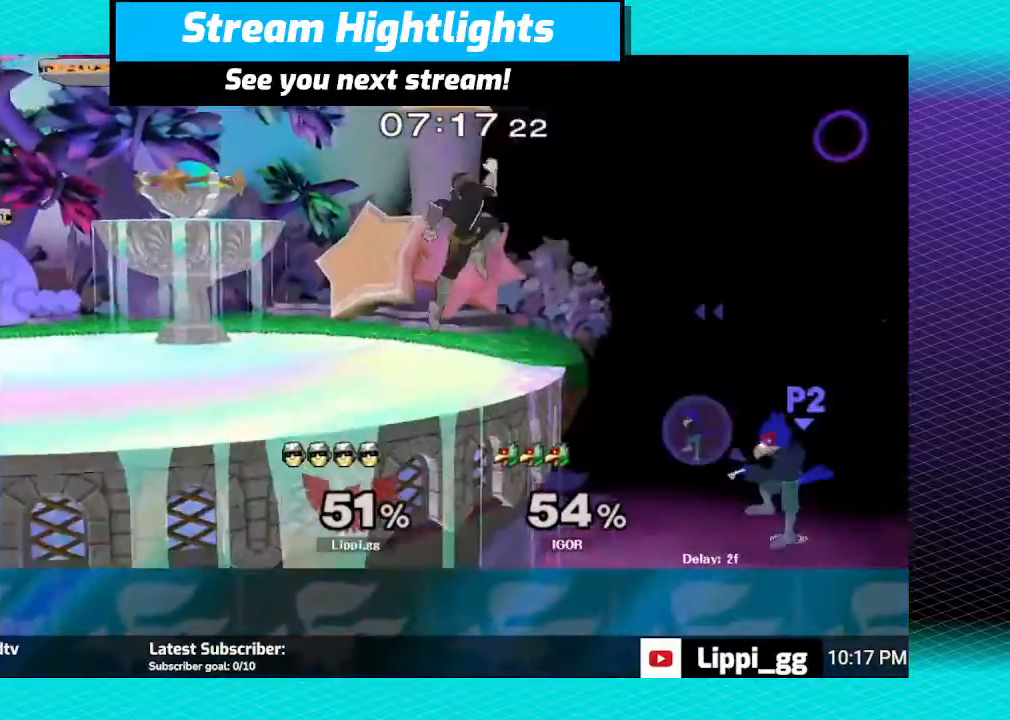
{"buttons": [], "left_stick": "left", "right_stick": "center", "events": [[66, "left_stick", "left"], [233, "A", "down"], [300, "A", "up"], [400, "A", "down"], [467, "A", "up"]]}
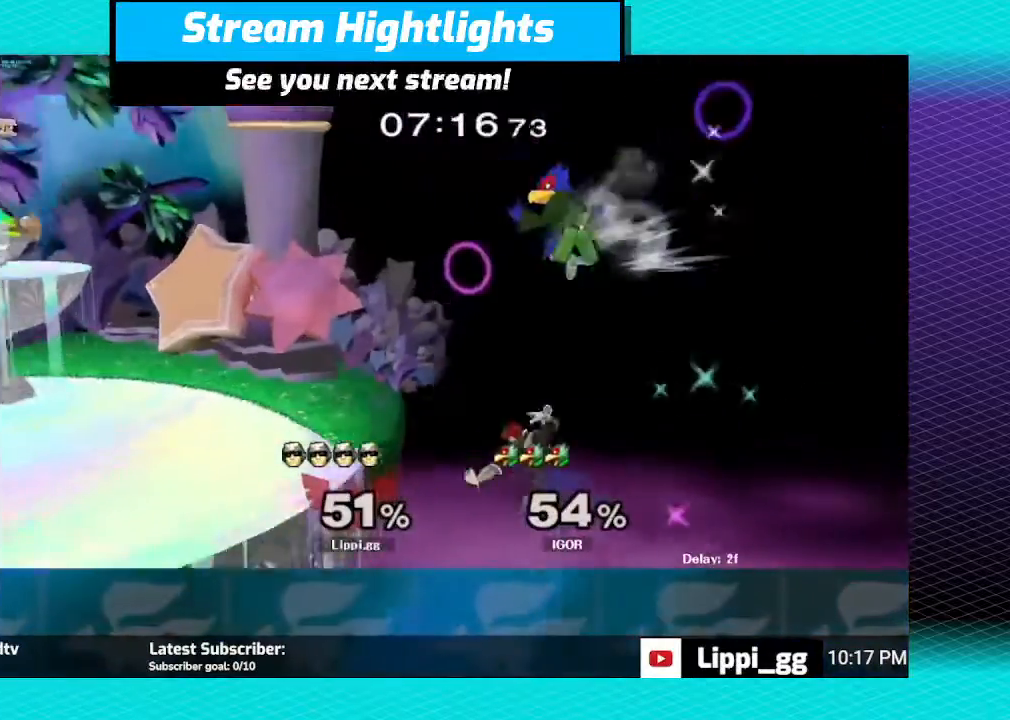
{"buttons": ["Y"], "left_stick": "up", "right_stick": "center", "events": [[34, "A", "down"], [134, "A", "up"], [167, "left_stick", "up-left"], [267, "left_stick", "up"], [334, "Y", "down"], [467, "Y", "up"], [501, "Y", "down"]]}
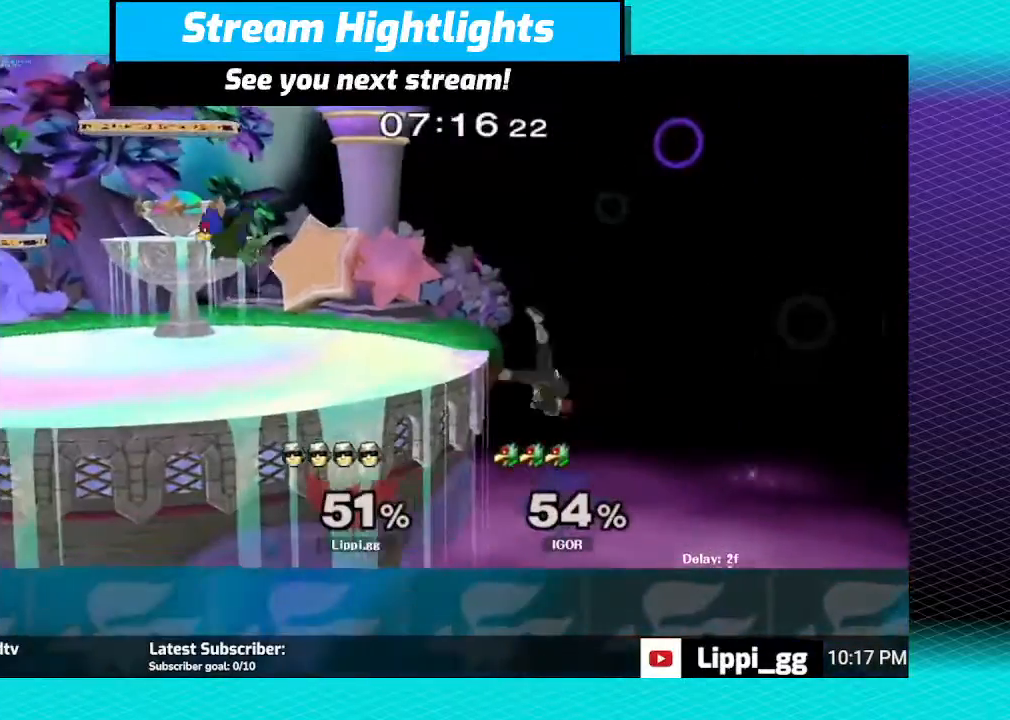
{"buttons": ["B"], "left_stick": "up-left", "right_stick": "center", "events": [[100, "Y", "up"], [133, "left_stick", "up-left"], [233, "B", "down"]]}
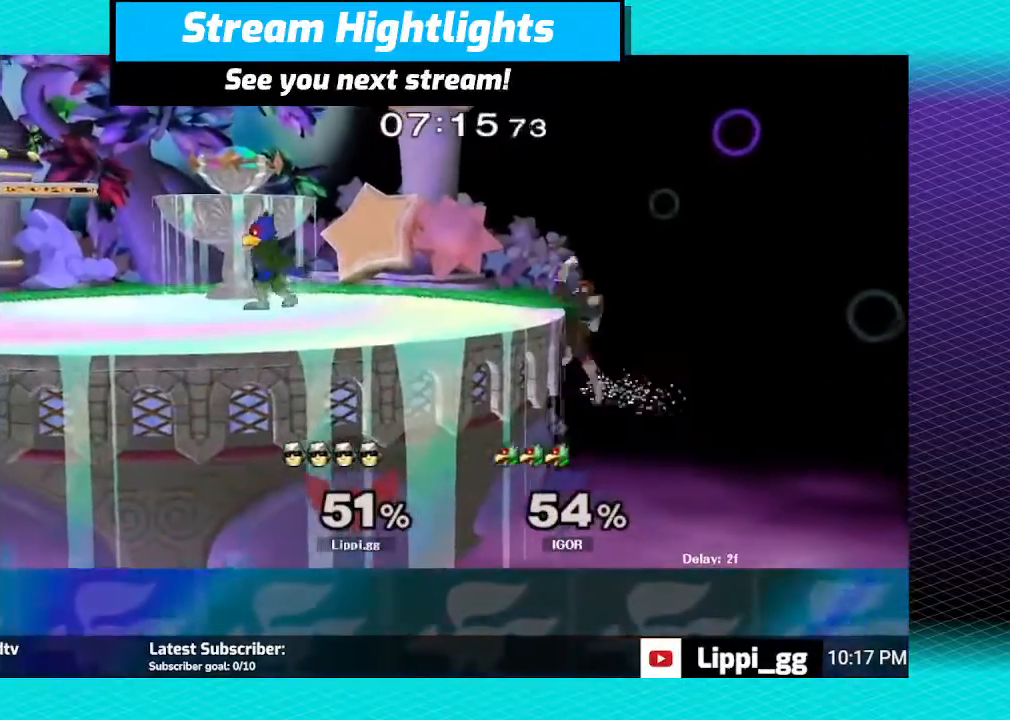
{"buttons": ["B", "R1"], "left_stick": "up-left", "right_stick": "center", "events": [[501, "R1", "down"]]}
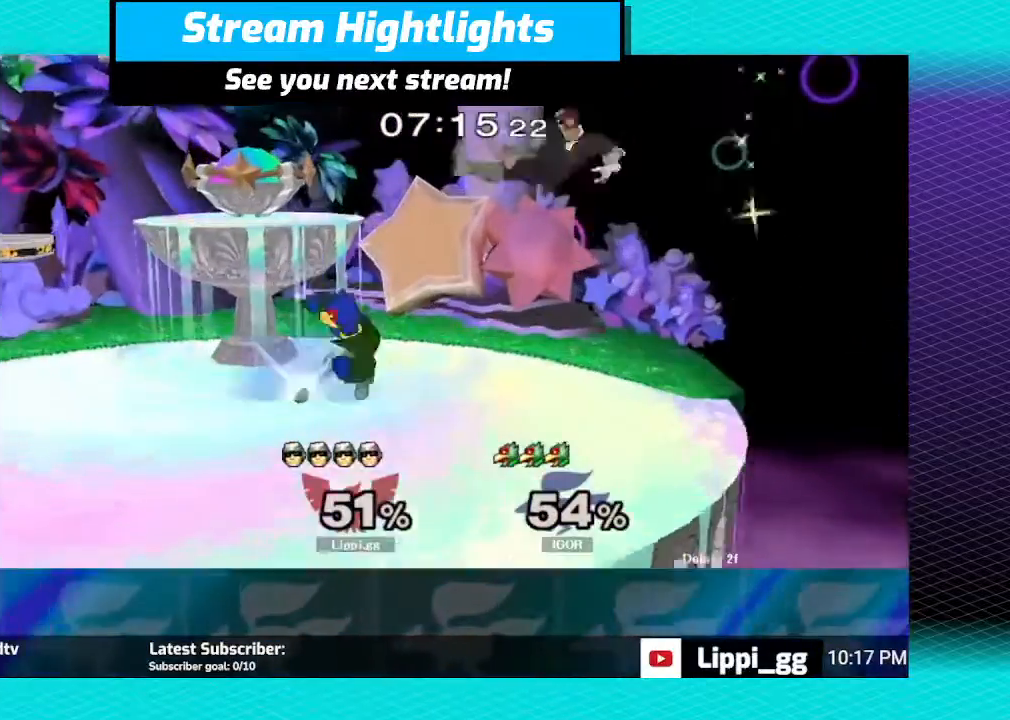
{"buttons": ["R1"], "left_stick": "left", "right_stick": "center", "events": [[66, "B", "up"], [233, "left_stick", "center"], [400, "left_stick", "left"]]}
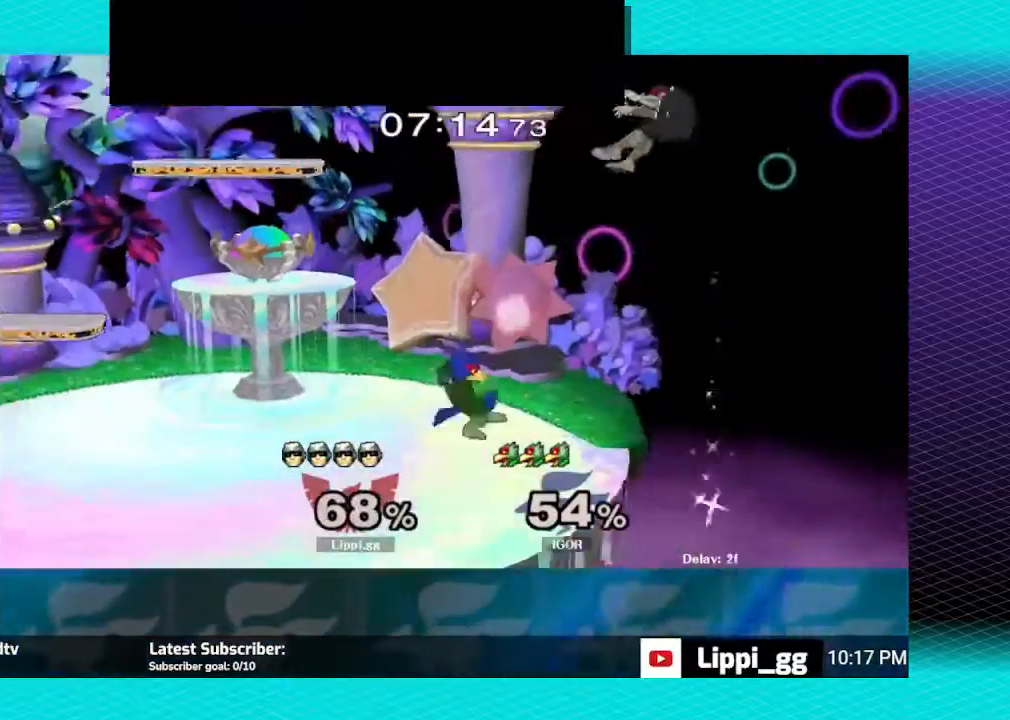
{"buttons": [], "left_stick": "left", "right_stick": "center", "events": [[34, "left_stick", "center"], [100, "R1", "up"], [100, "left_stick", "left"]]}
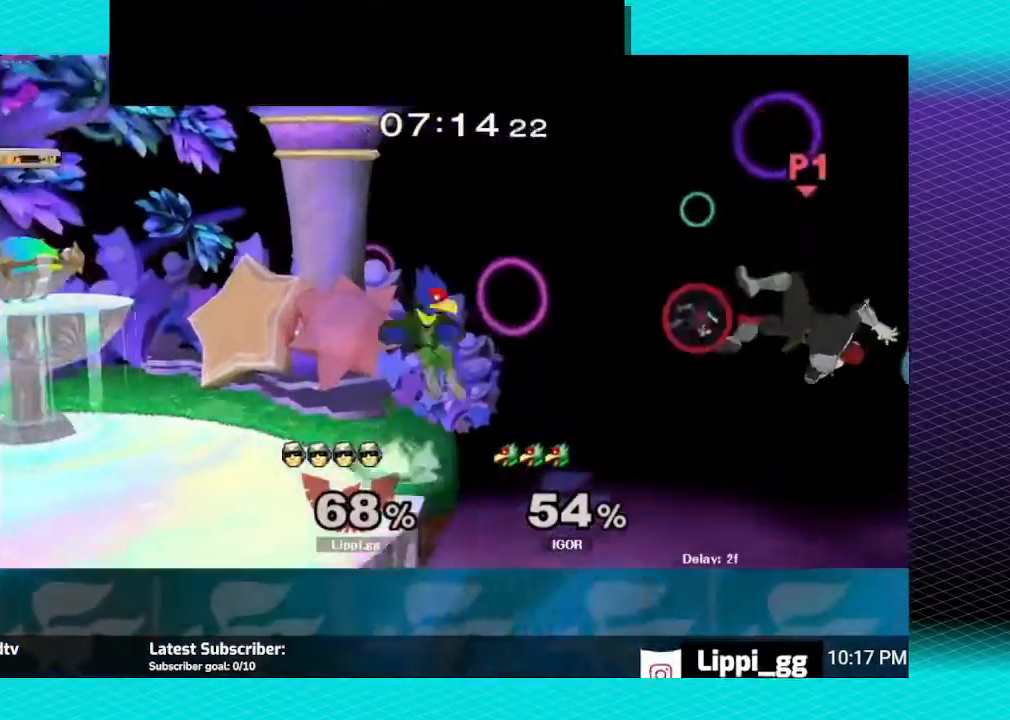
{"buttons": ["B"], "left_stick": "up-left", "right_stick": "center", "events": [[133, "Y", "down"], [133, "left_stick", "up-left"], [167, "Y", "up"], [333, "B", "down"]]}
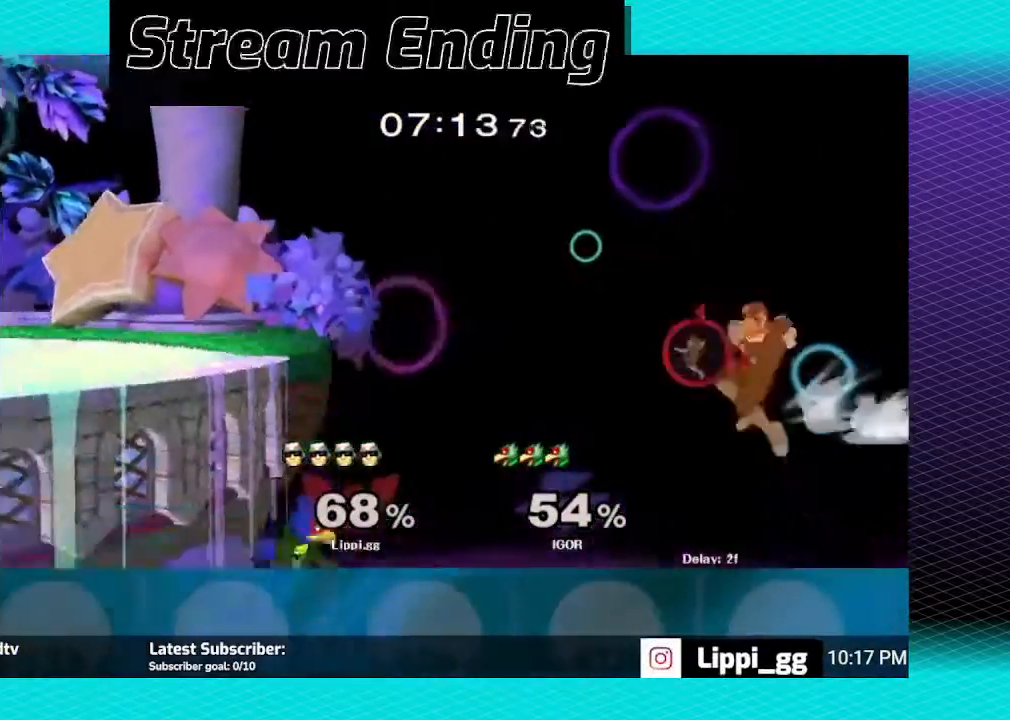
{"buttons": ["B"], "left_stick": "up-left", "right_stick": "center", "events": []}
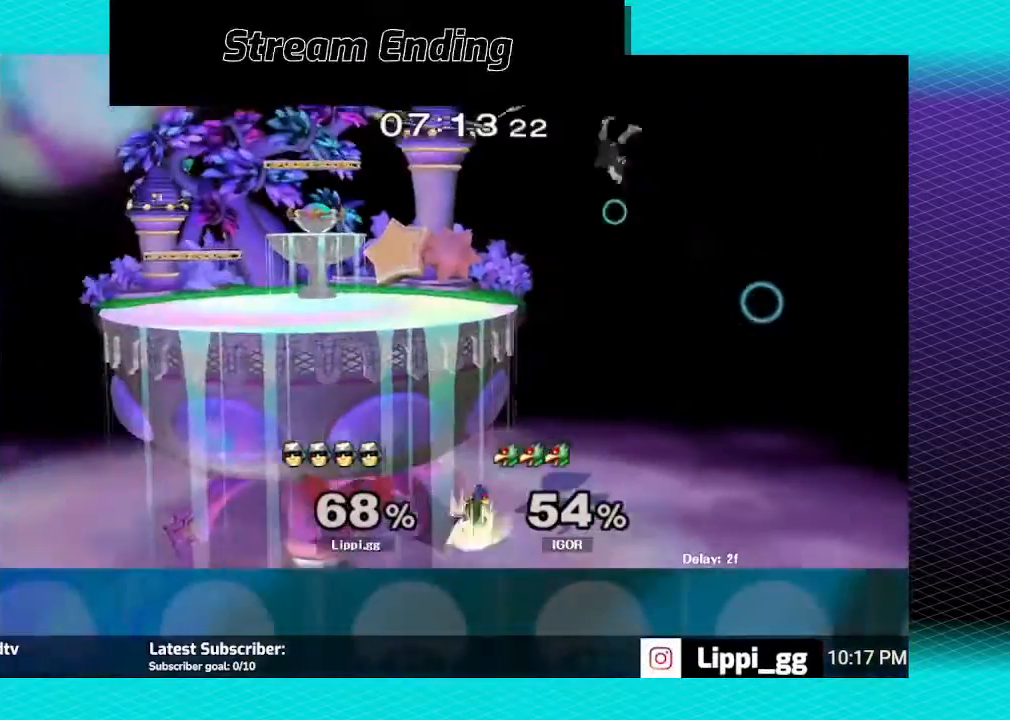
{"buttons": [], "left_stick": "center", "right_stick": "center", "events": [[133, "B", "up"], [233, "left_stick", "left"], [434, "left_stick", "center"]]}
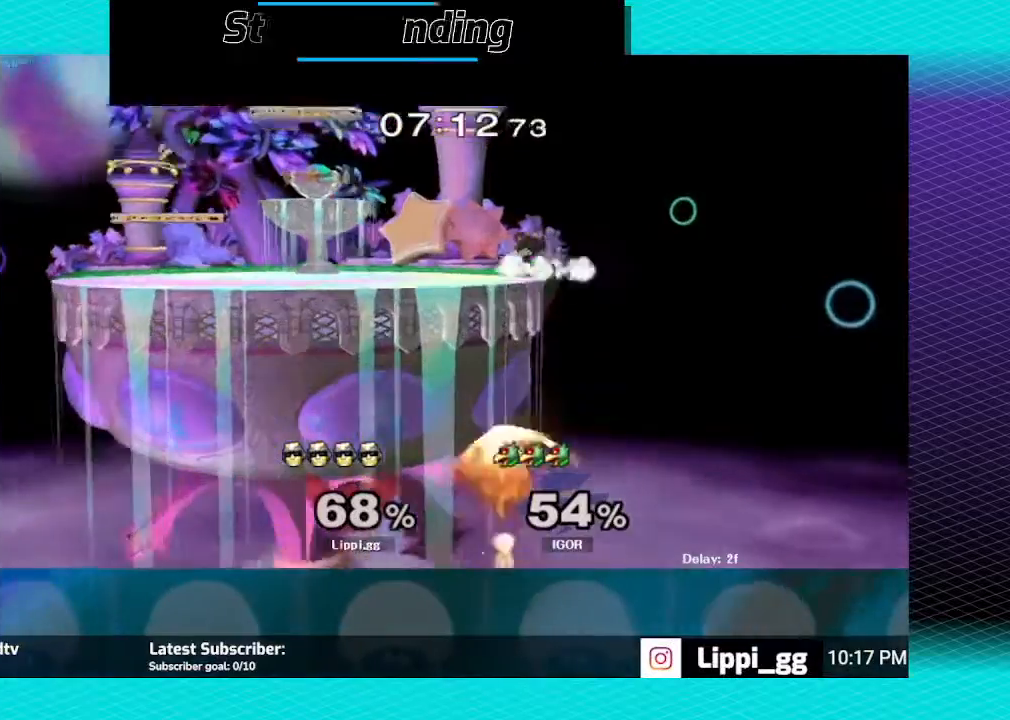
{"buttons": [], "left_stick": "center", "right_stick": "center", "events": []}
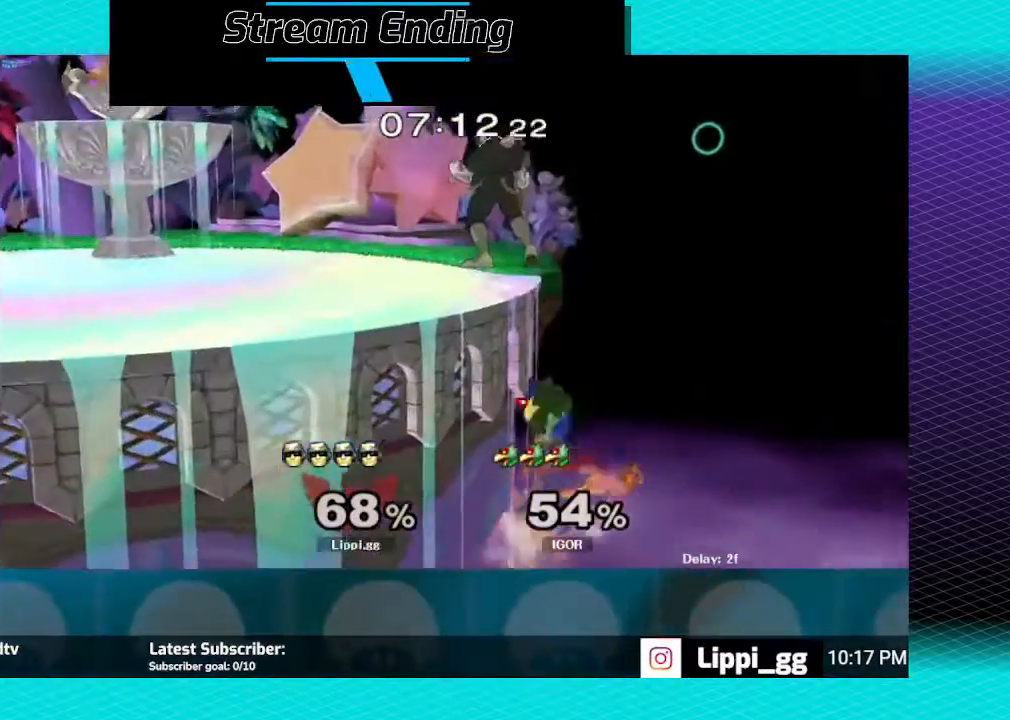
{"buttons": [], "left_stick": "center", "right_stick": "center", "events": [[233, "Y", "down"], [333, "Y", "up"], [434, "Y", "down"], [467, "Y", "up"]]}
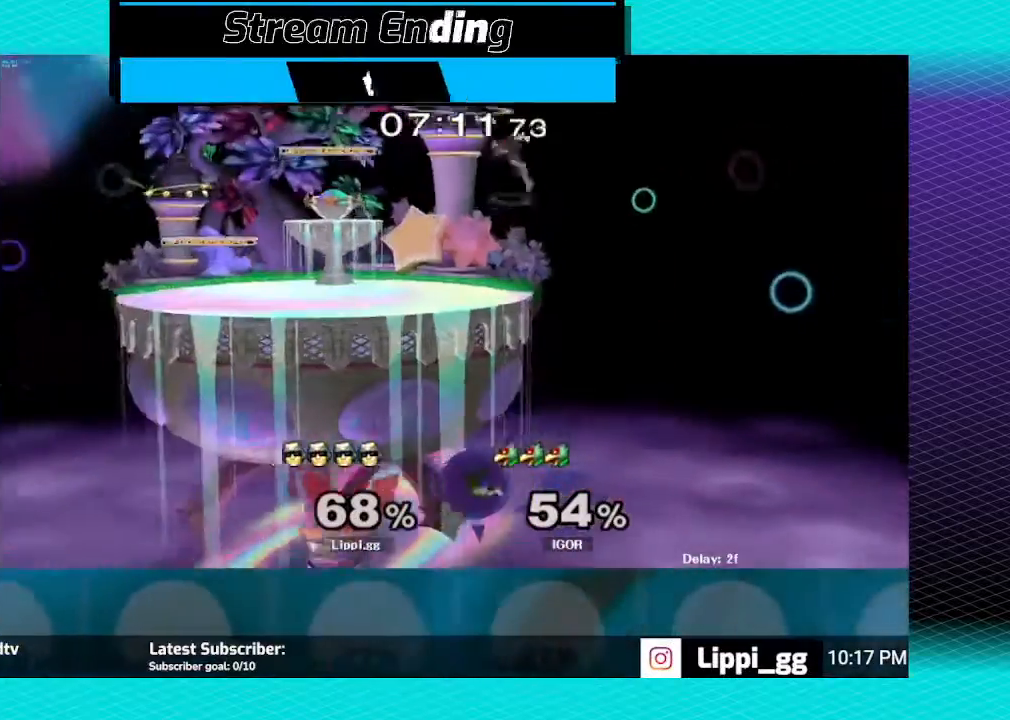
{"buttons": [], "left_stick": "down", "right_stick": "center", "events": [[434, "left_stick", "down"]]}
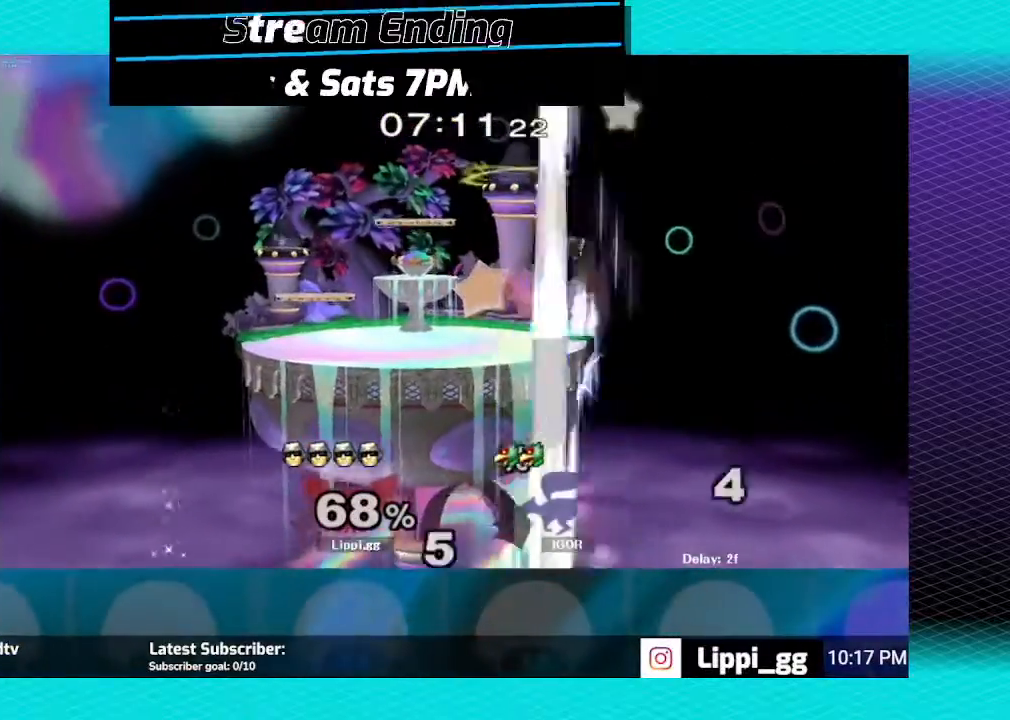
{"buttons": [], "left_stick": "center", "right_stick": "center", "events": [[167, "left_stick", "center"]]}
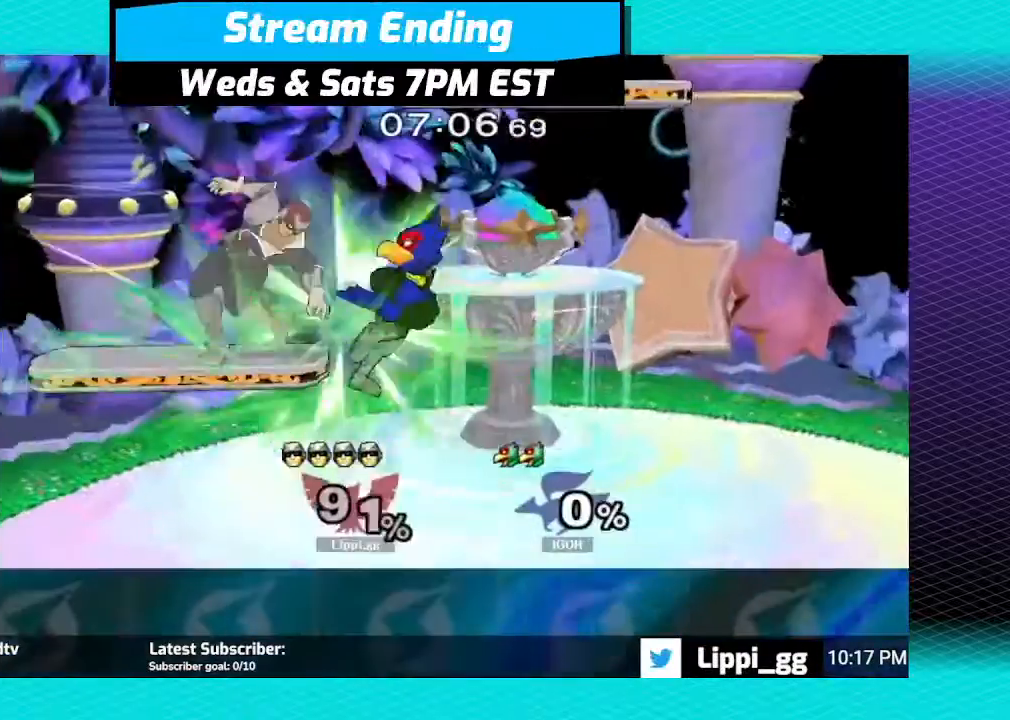
{"buttons": [], "left_stick": "down", "right_stick": "center", "events": [[134, "left_stick", "down"], [301, "A", "down"], [401, "A", "up"], [467, "A", "down"], [501, "A", "up"]]}
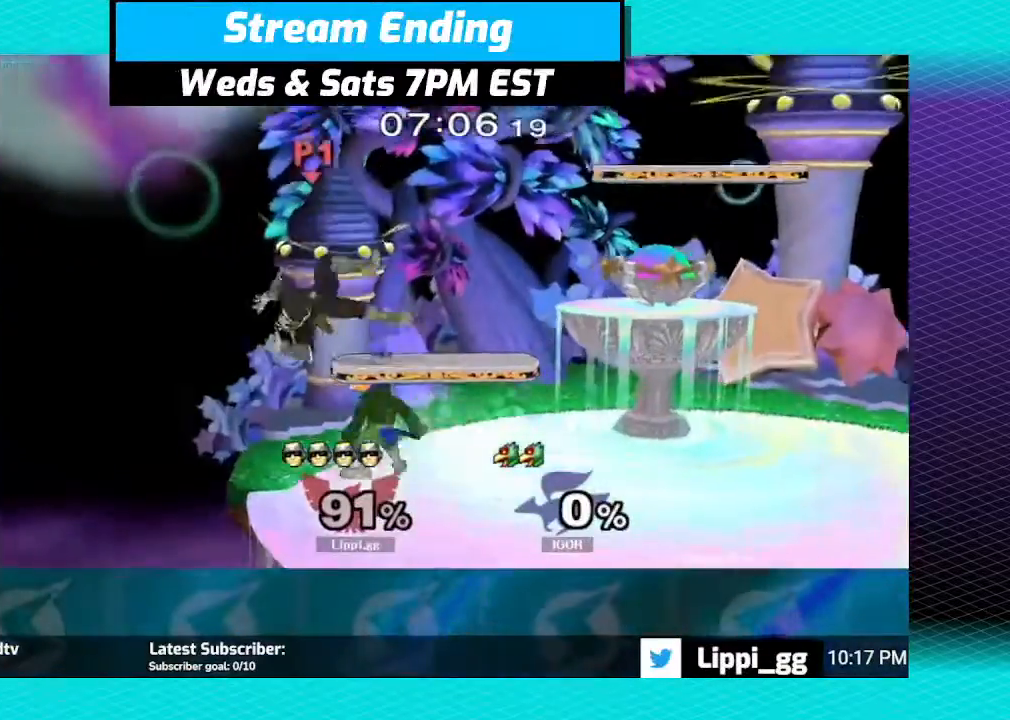
{"buttons": ["A", "R1"], "left_stick": "right", "right_stick": "center", "events": [[100, "A", "down"], [167, "A", "up"], [167, "R1", "down"], [200, "left_stick", "down-right"], [300, "left_stick", "right"], [333, "A", "down"], [434, "A", "up"], [500, "A", "down"]]}
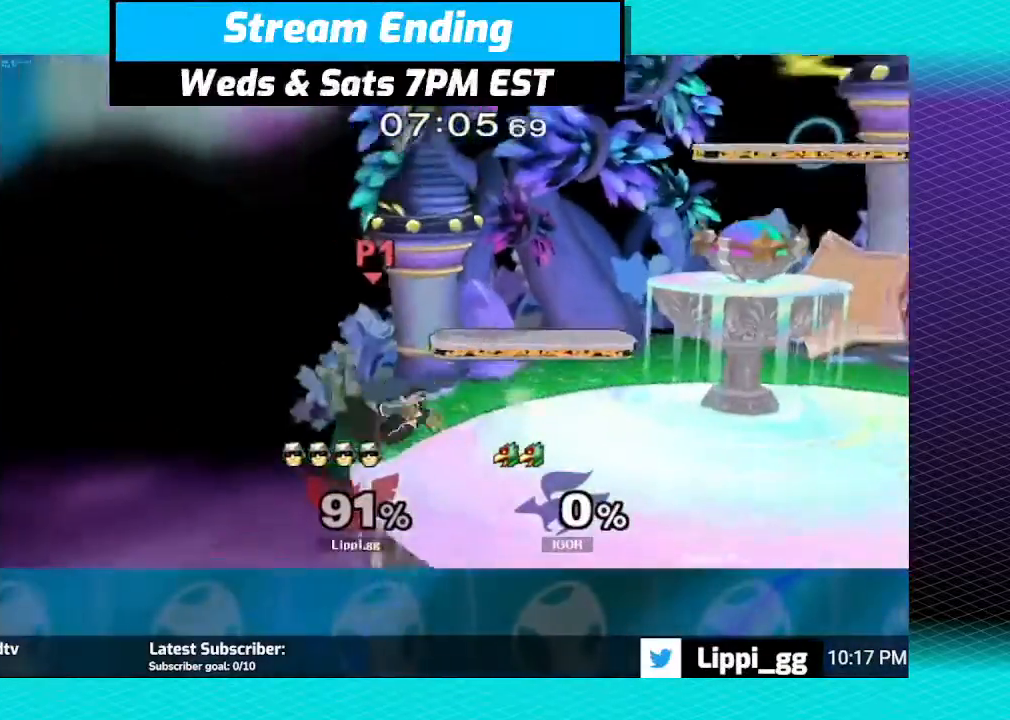
{"buttons": ["A", "R1"], "left_stick": "right", "right_stick": "center", "events": [[67, "A", "up"], [167, "A", "down"], [200, "A", "up"], [301, "A", "down"], [367, "A", "up"], [467, "A", "down"]]}
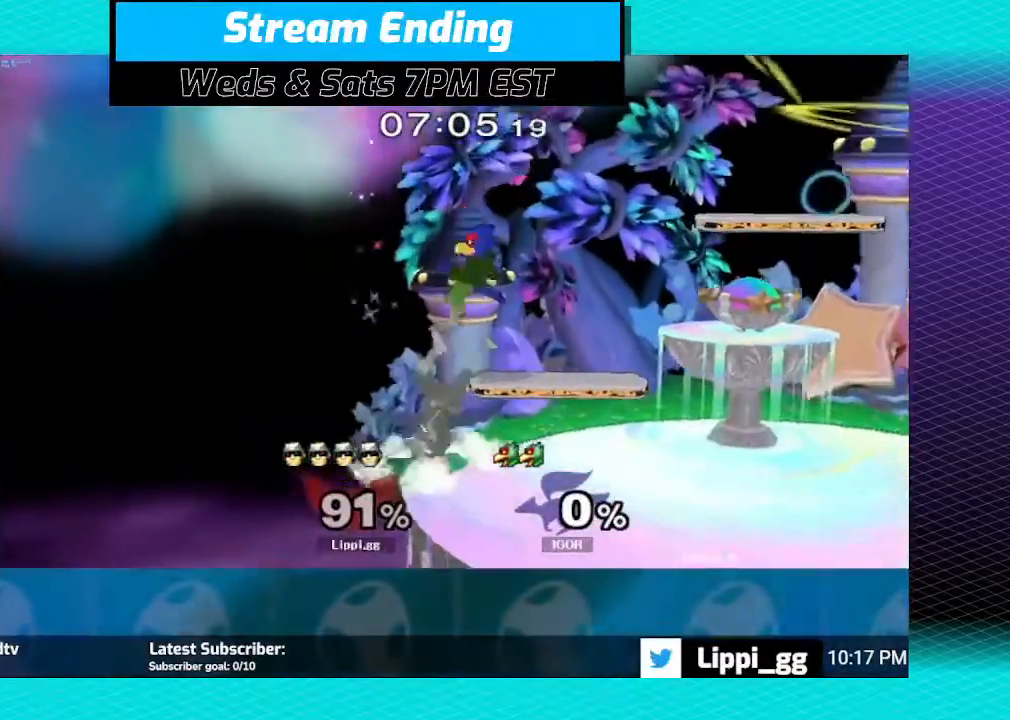
{"buttons": ["R1"], "left_stick": "right", "right_stick": "center", "events": [[33, "A", "up"], [133, "A", "down"], [233, "A", "up"], [300, "A", "down"], [367, "A", "up"], [467, "A", "down"], [500, "A", "up"]]}
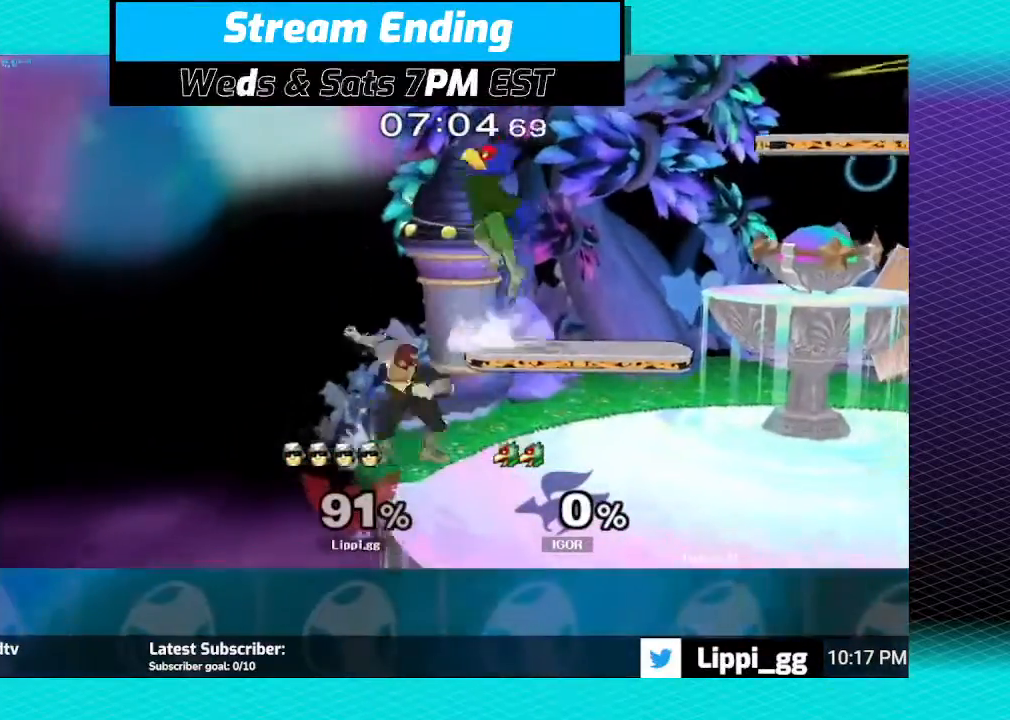
{"buttons": ["R1"], "left_stick": "right", "right_stick": "center", "events": [[67, "A", "down"], [100, "A", "up"], [167, "A", "down"], [234, "A", "up"], [301, "A", "down"], [367, "A", "up"]]}
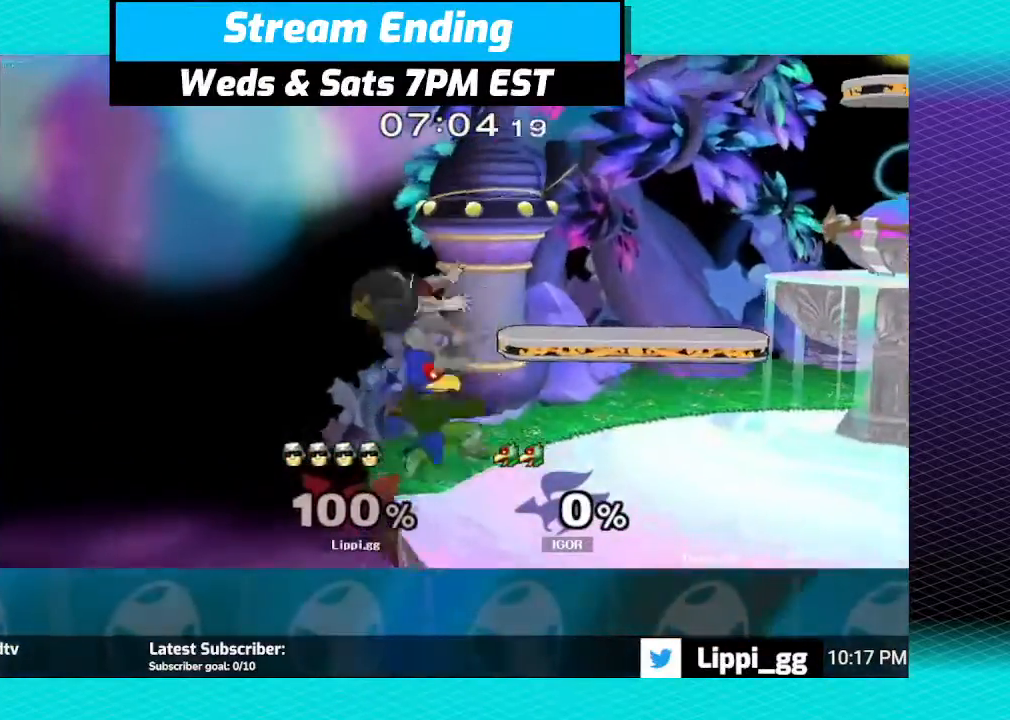
{"buttons": [], "left_stick": "right", "right_stick": "center", "events": [[33, "left_stick", "center"], [133, "left_stick", "right"], [233, "left_stick", "center"], [333, "left_stick", "right"], [500, "R1", "up"]]}
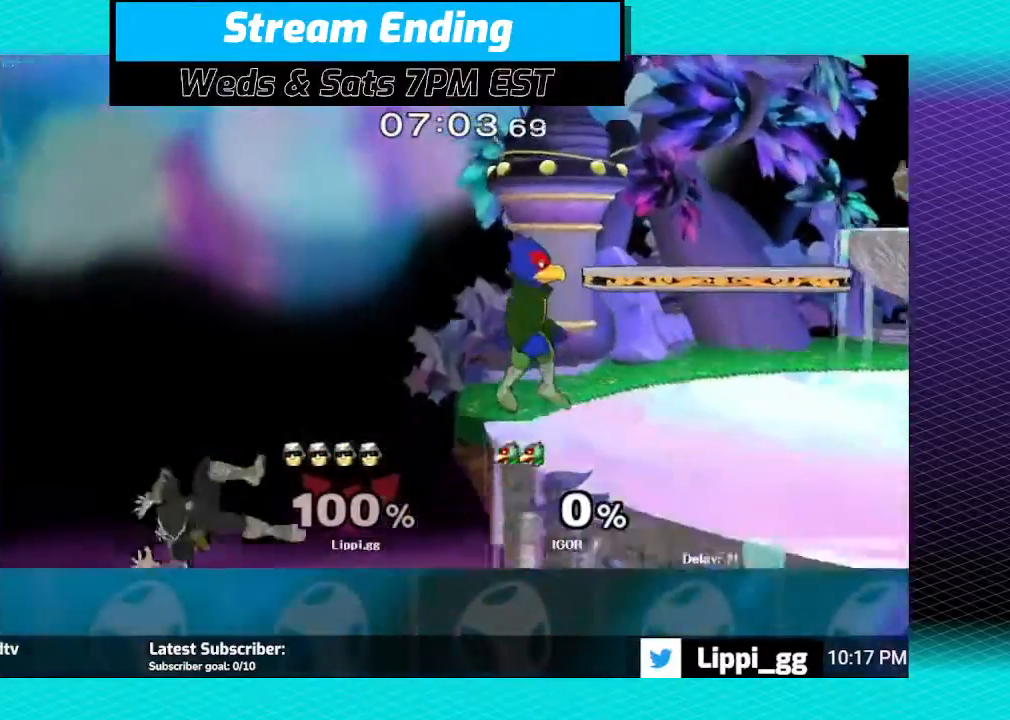
{"buttons": [], "left_stick": "right", "right_stick": "center", "events": [[134, "Y", "down"], [234, "Y", "up"]]}
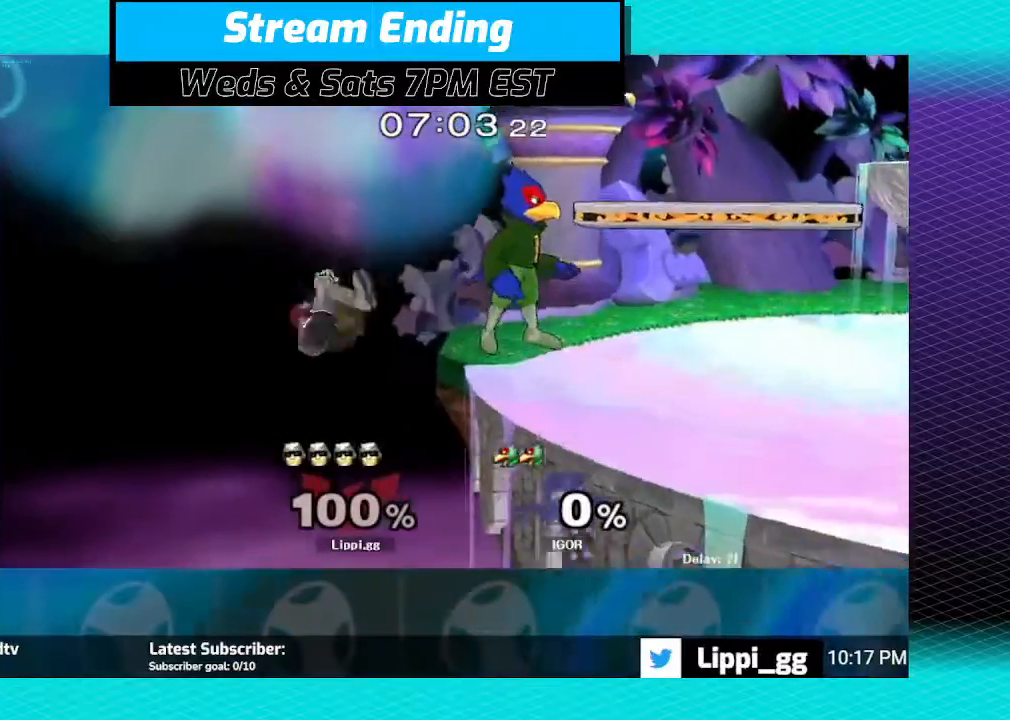
{"buttons": [], "left_stick": "down", "right_stick": "center", "events": [[267, "left_stick", "down-right"], [367, "left_stick", "center"], [401, "Y", "down"], [468, "left_stick", "down"], [501, "Y", "up"]]}